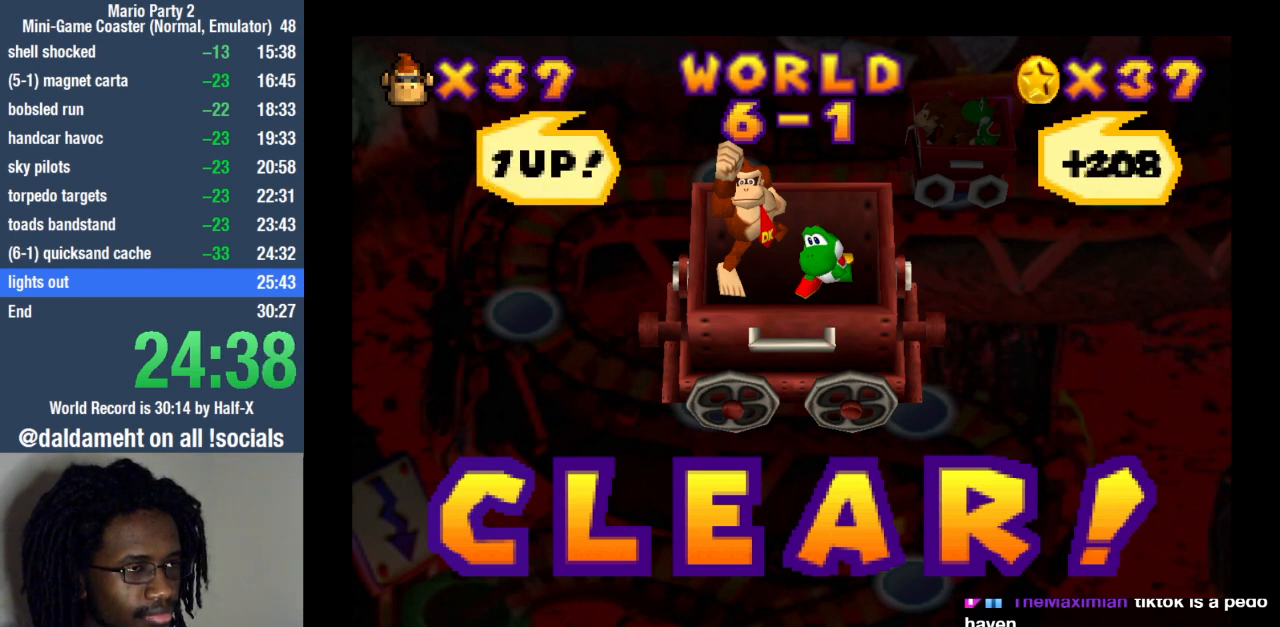
Gameplay with a controller (PlayStation layout); each line is a JSON object with the inputs held at the frame after it. "events" lists button and stick changes between this image and that frame as [ms after this image, input, new state], when the widget could be followed in between. Not read: R3.
{"buttons": [], "left_stick": "center", "right_stick": "center", "events": [[100, "SQUARE", "down"], [167, "SQUARE", "up"], [267, "SQUARE", "down"], [333, "SQUARE", "up"], [433, "SQUARE", "down"], [467, "SQUARE", "up"]]}
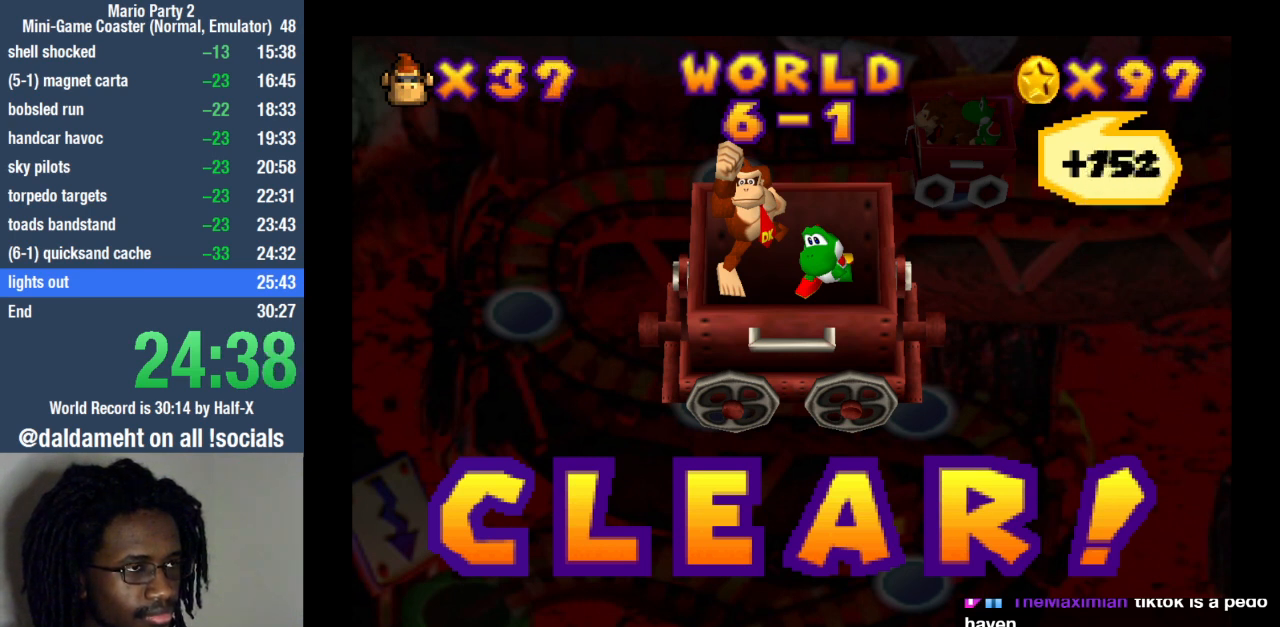
{"buttons": [], "left_stick": "center", "right_stick": "center", "events": [[100, "SQUARE", "down"], [167, "SQUARE", "up"], [267, "SQUARE", "down"], [333, "SQUARE", "up"], [433, "SQUARE", "down"], [500, "SQUARE", "up"]]}
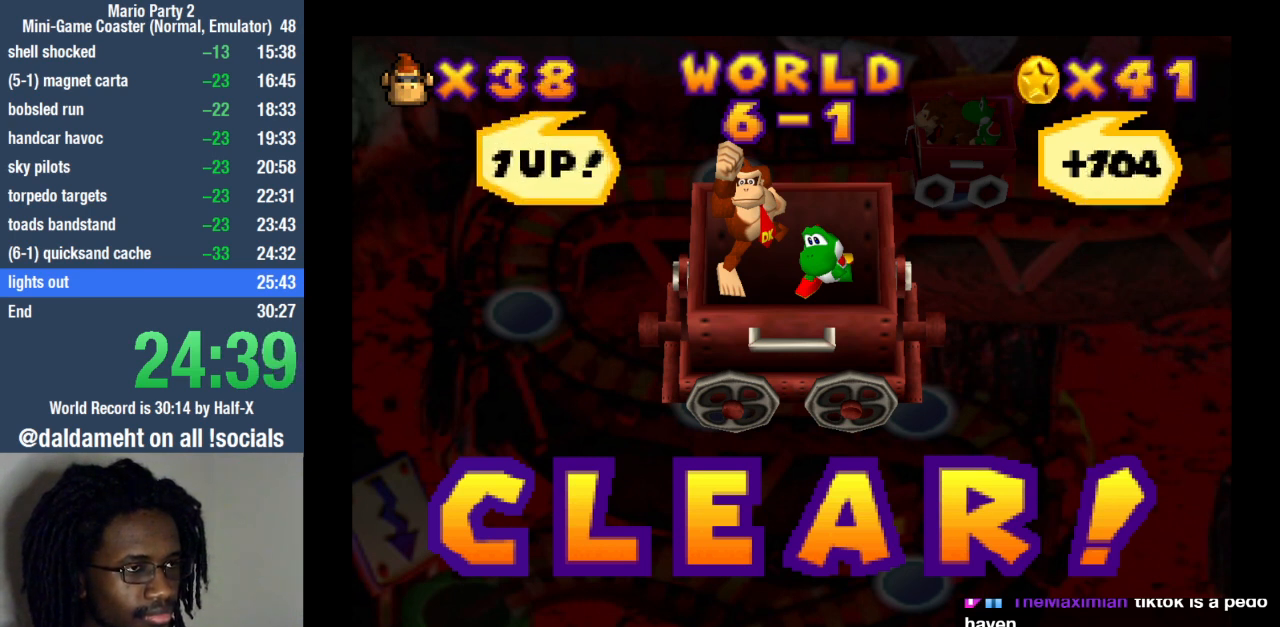
{"buttons": ["SQUARE"], "left_stick": "center", "right_stick": "center", "events": [[100, "SQUARE", "down"], [167, "SQUARE", "up"], [267, "SQUARE", "down"], [367, "SQUARE", "up"], [433, "SQUARE", "down"]]}
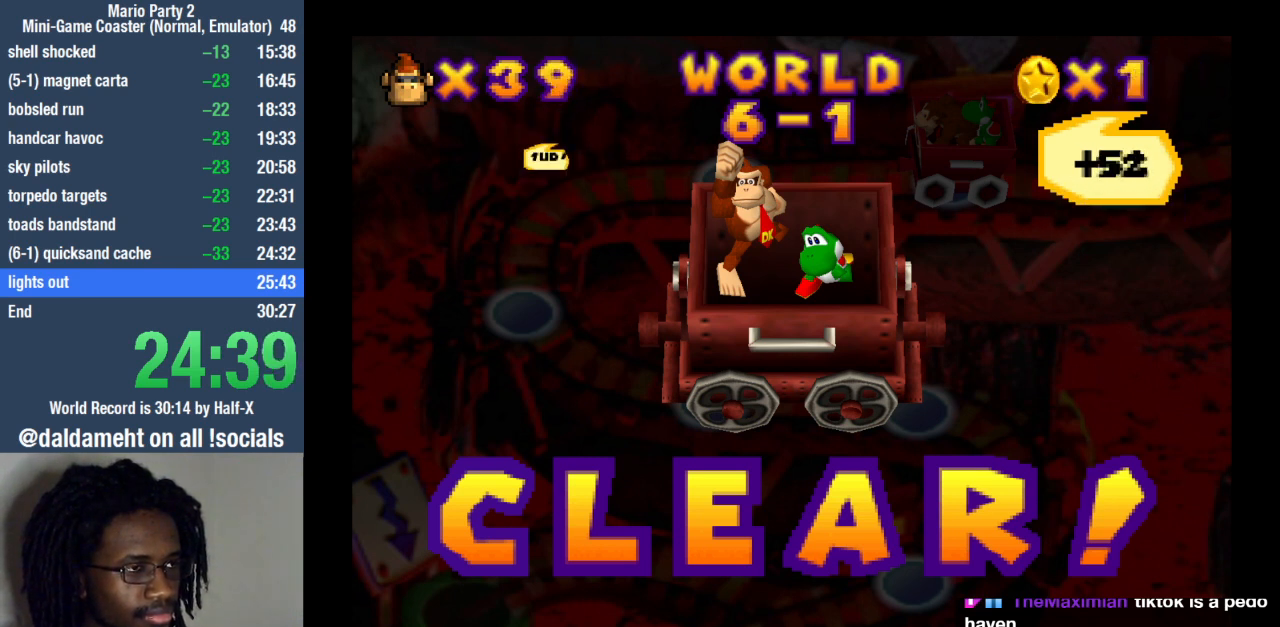
{"buttons": ["SQUARE"], "left_stick": "center", "right_stick": "center", "events": [[33, "SQUARE", "up"], [133, "SQUARE", "down"], [200, "SQUARE", "up"], [300, "SQUARE", "down"], [367, "SQUARE", "up"], [467, "SQUARE", "down"]]}
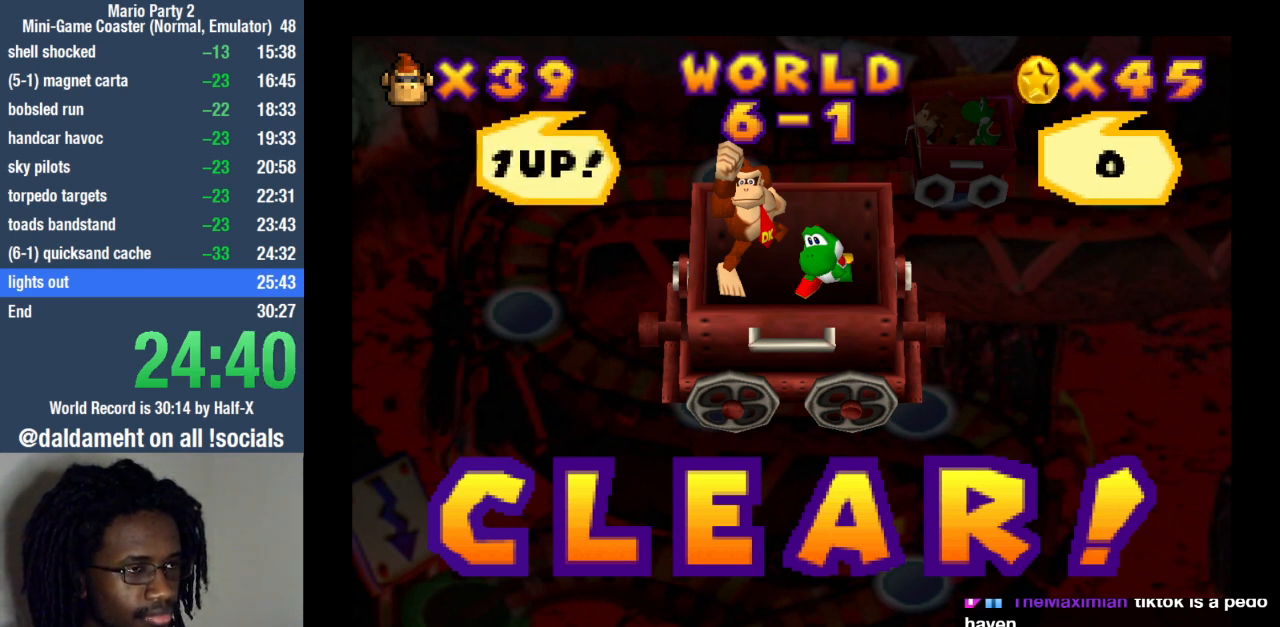
{"buttons": ["SQUARE"], "left_stick": "center", "right_stick": "center", "events": [[33, "SQUARE", "up"], [133, "SQUARE", "down"], [167, "SQUARE", "up"], [300, "SQUARE", "down"], [333, "SQUARE", "up"], [433, "SQUARE", "down"]]}
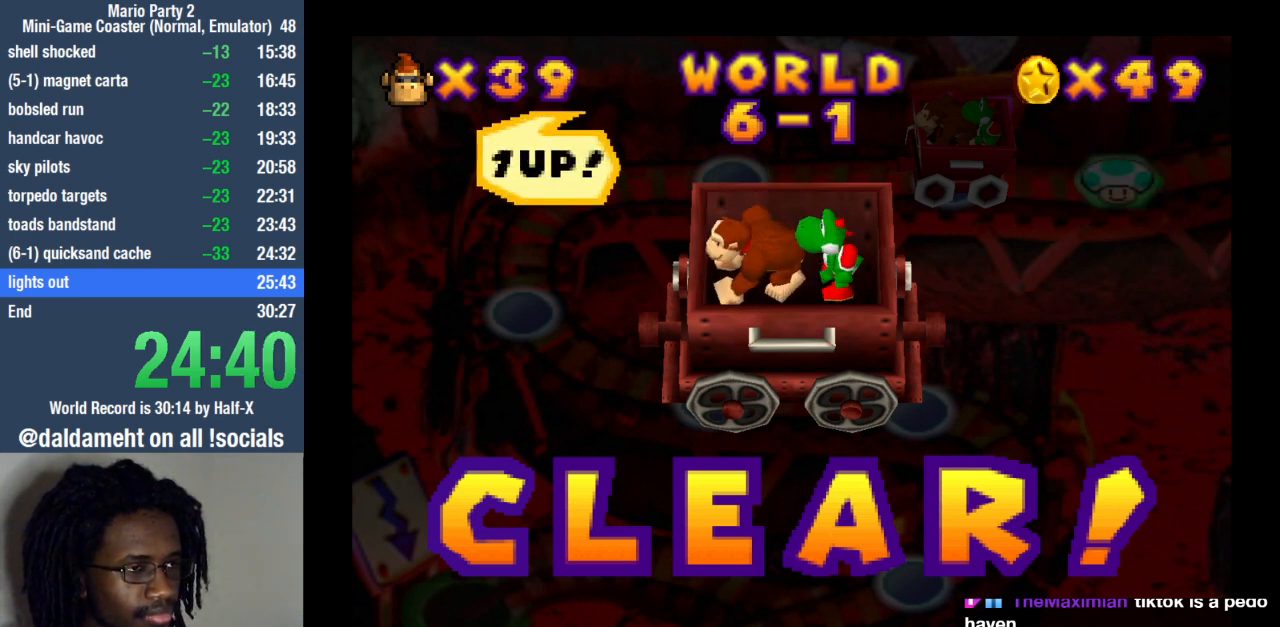
{"buttons": [], "left_stick": "center", "right_stick": "center", "events": [[33, "SQUARE", "up"], [100, "SQUARE", "down"], [167, "SQUARE", "up"], [267, "SQUARE", "down"], [333, "SQUARE", "up"]]}
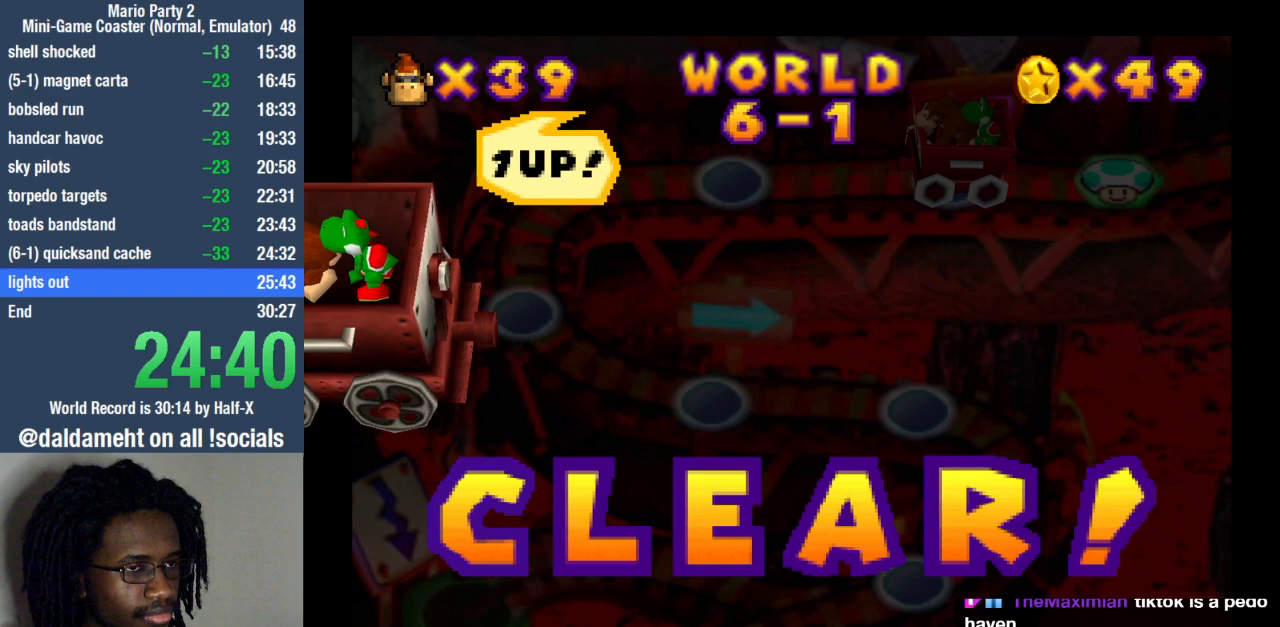
{"buttons": [], "left_stick": "center", "right_stick": "center", "events": []}
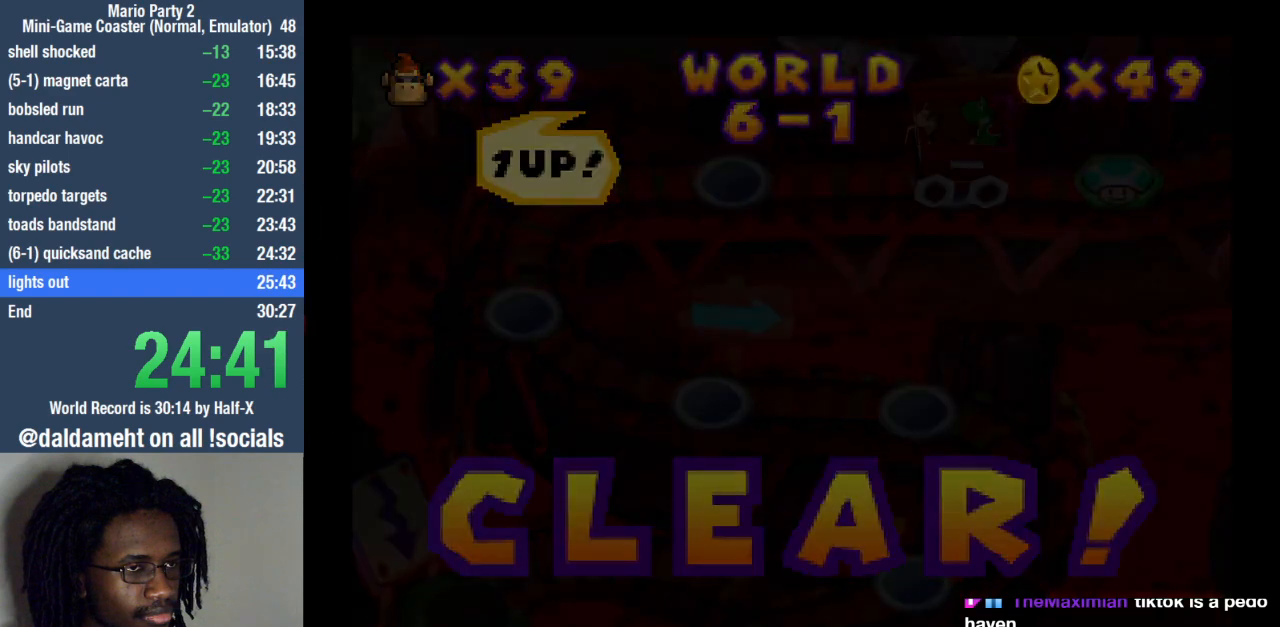
{"buttons": [], "left_stick": "center", "right_stick": "center", "events": []}
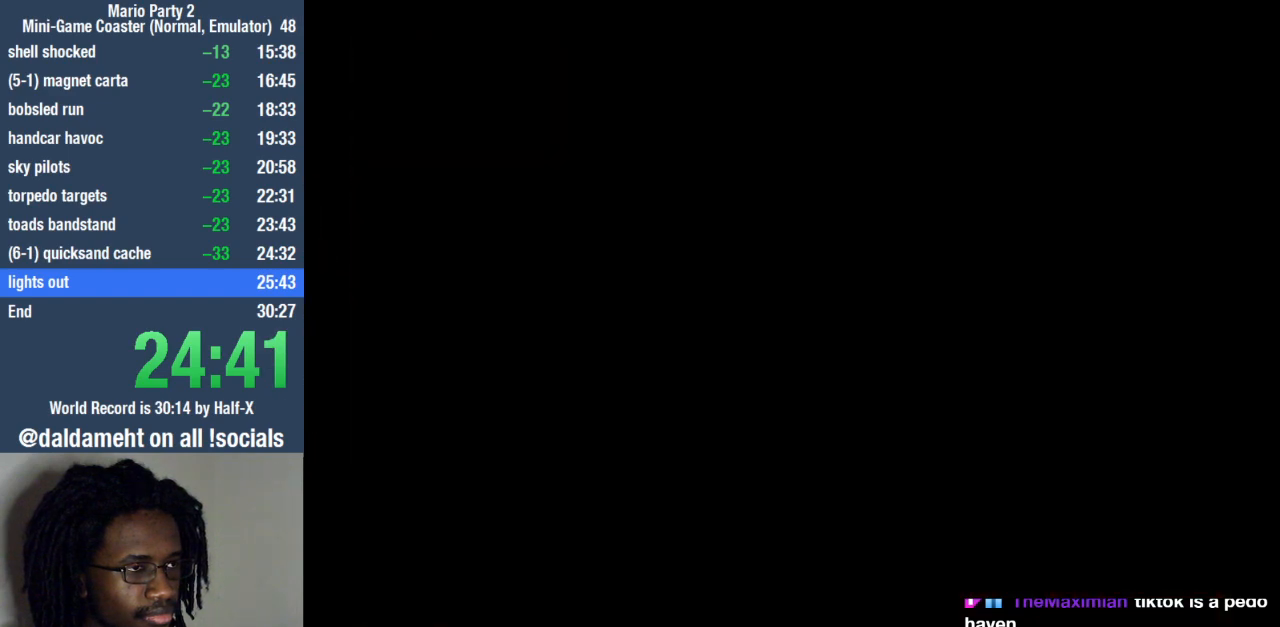
{"buttons": [], "left_stick": "center", "right_stick": "center", "events": []}
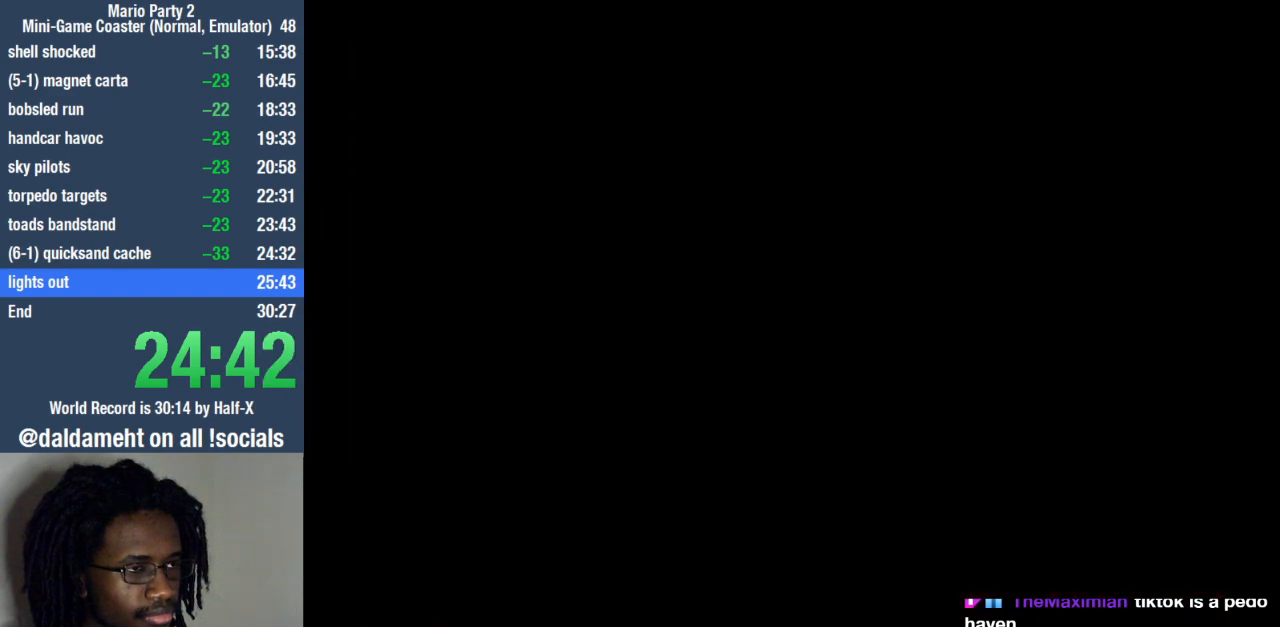
{"buttons": ["SQUARE"], "left_stick": "center", "right_stick": "center", "events": [[367, "SQUARE", "down"], [400, "SQUARE", "up"], [500, "SQUARE", "down"]]}
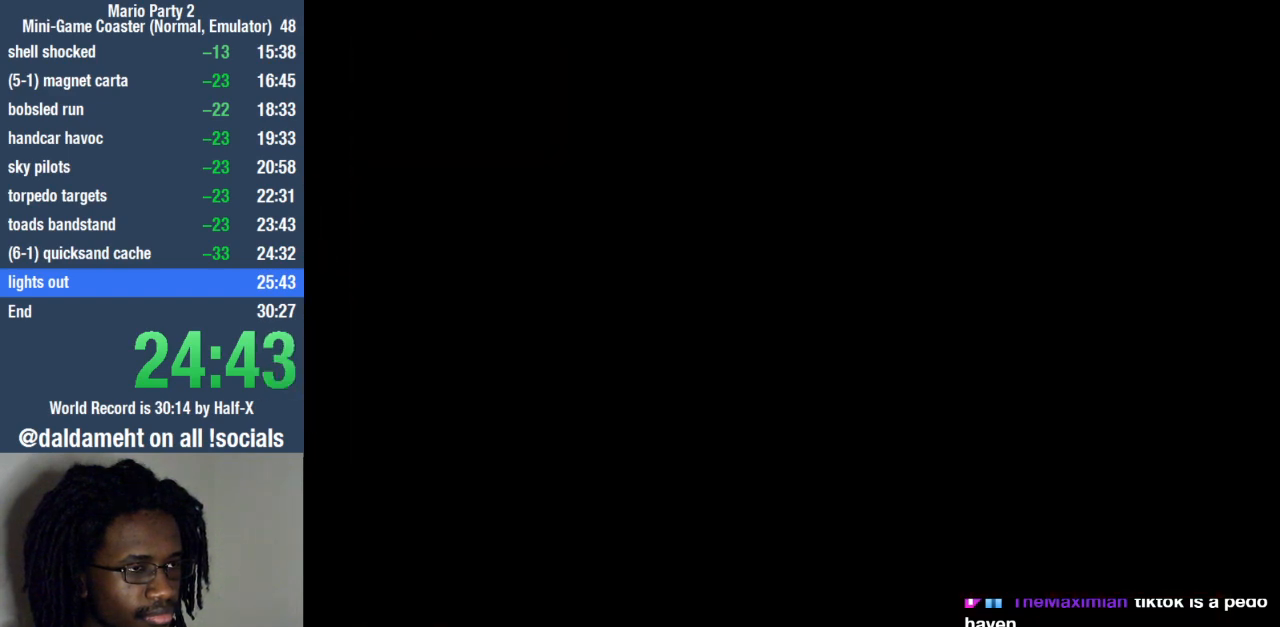
{"buttons": ["SQUARE"], "left_stick": "center", "right_stick": "center", "events": [[33, "SQUARE", "up"], [167, "SQUARE", "down"], [200, "SQUARE", "up"], [300, "SQUARE", "down"], [367, "SQUARE", "up"], [467, "SQUARE", "down"]]}
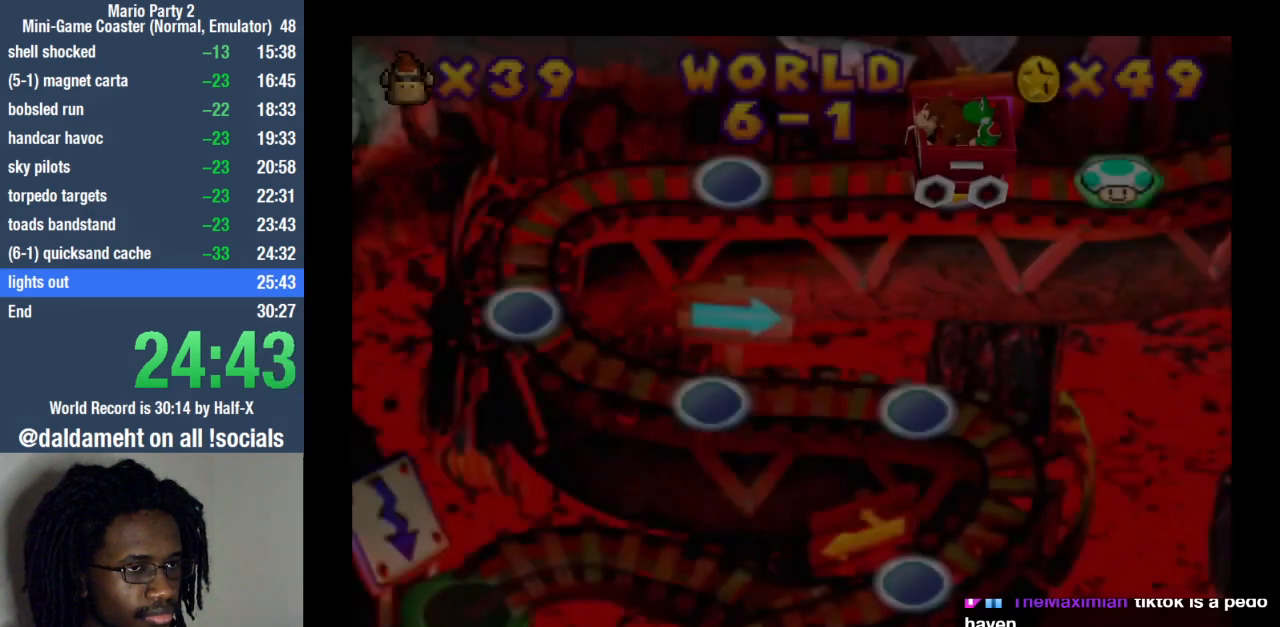
{"buttons": [], "left_stick": "center", "right_stick": "center", "events": [[33, "SQUARE", "up"], [133, "SQUARE", "down"], [200, "SQUARE", "up"], [300, "SQUARE", "down"], [333, "SQUARE", "up"], [433, "SQUARE", "down"], [500, "SQUARE", "up"]]}
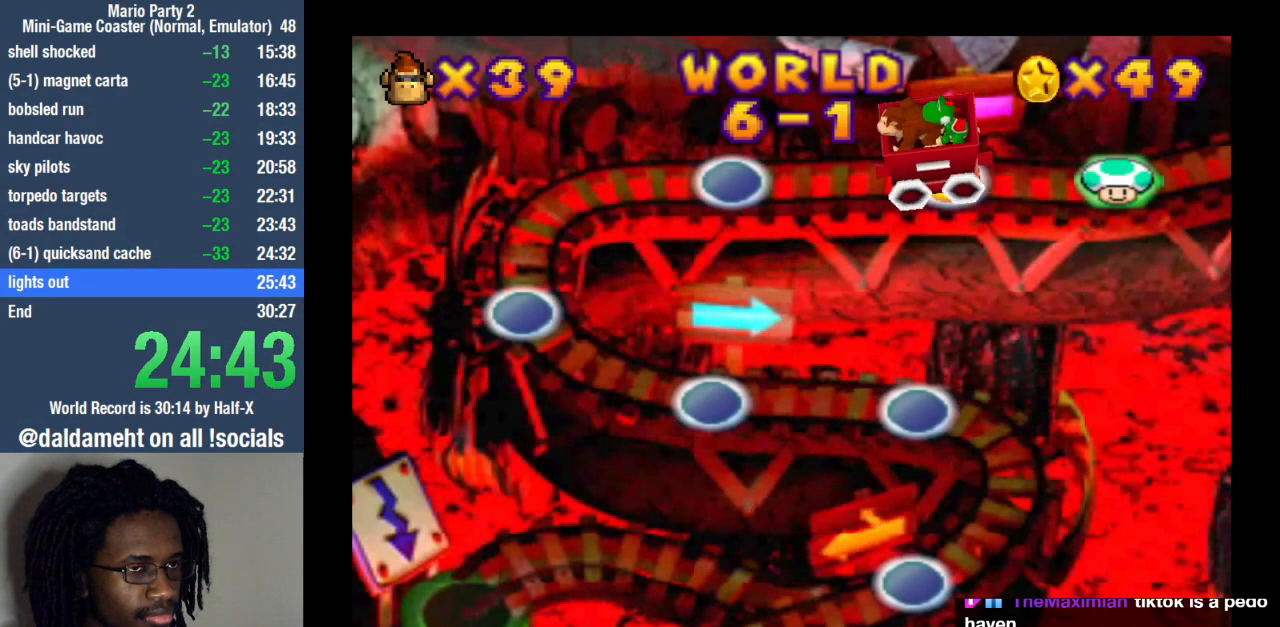
{"buttons": [], "left_stick": "center", "right_stick": "center", "events": [[67, "SQUARE", "down"], [167, "SQUARE", "up"]]}
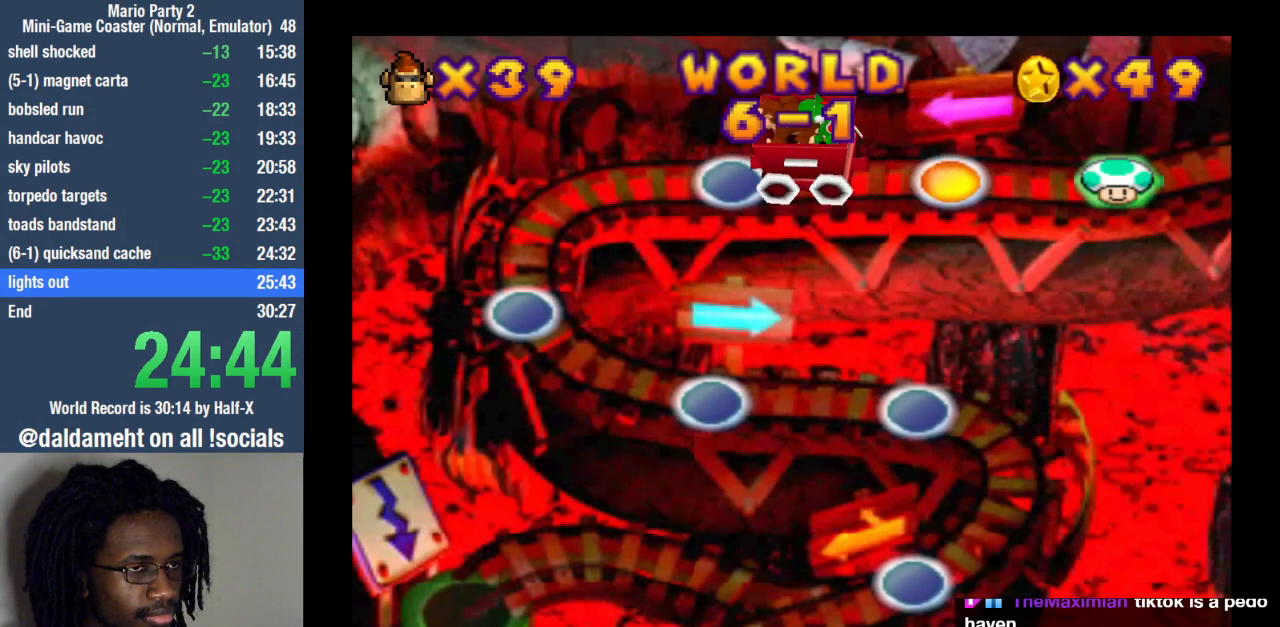
{"buttons": ["SQUARE"], "left_stick": "center", "right_stick": "center", "events": [[167, "SQUARE", "down"], [200, "SQUARE", "up"], [300, "SQUARE", "down"], [367, "SQUARE", "up"], [500, "SQUARE", "down"]]}
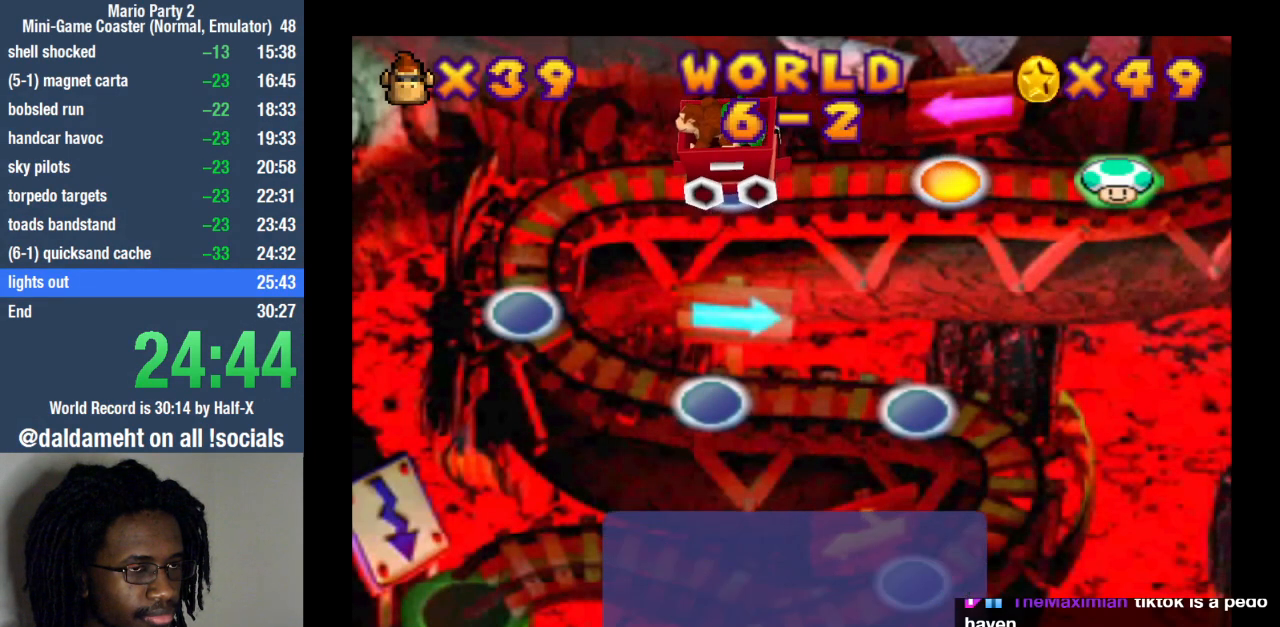
{"buttons": [], "left_stick": "center", "right_stick": "center", "events": [[33, "SQUARE", "up"], [133, "SQUARE", "down"], [167, "SQUARE", "up"], [300, "SQUARE", "down"], [367, "SQUARE", "up"]]}
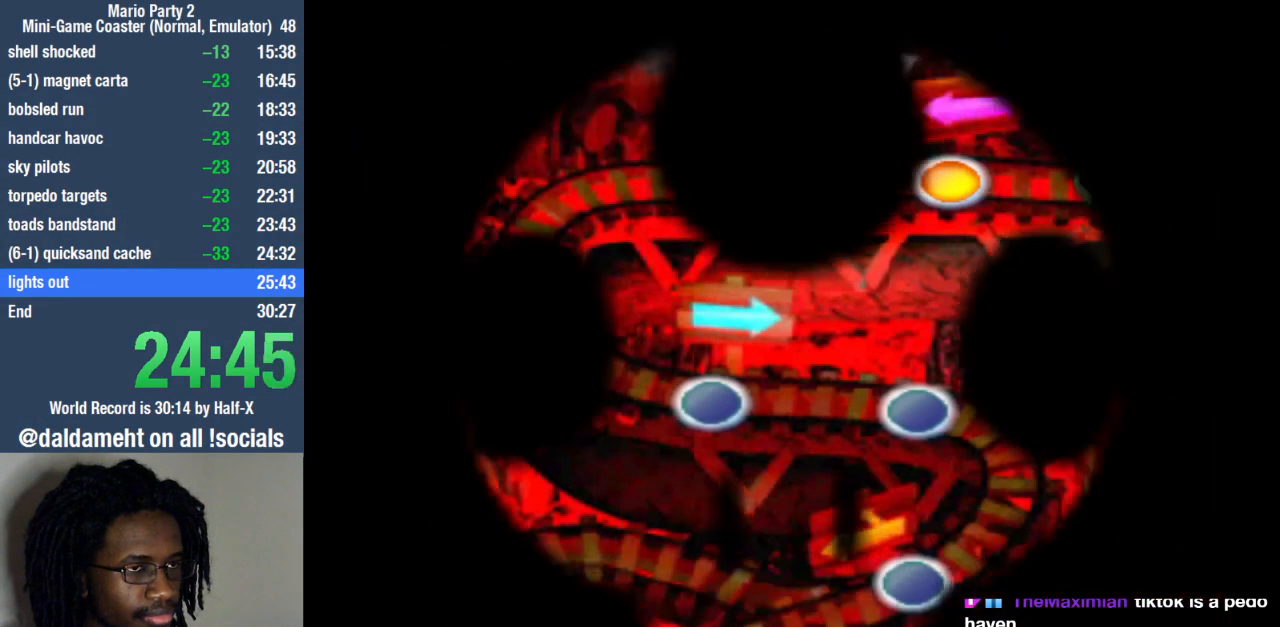
{"buttons": [], "left_stick": "center", "right_stick": "center", "events": []}
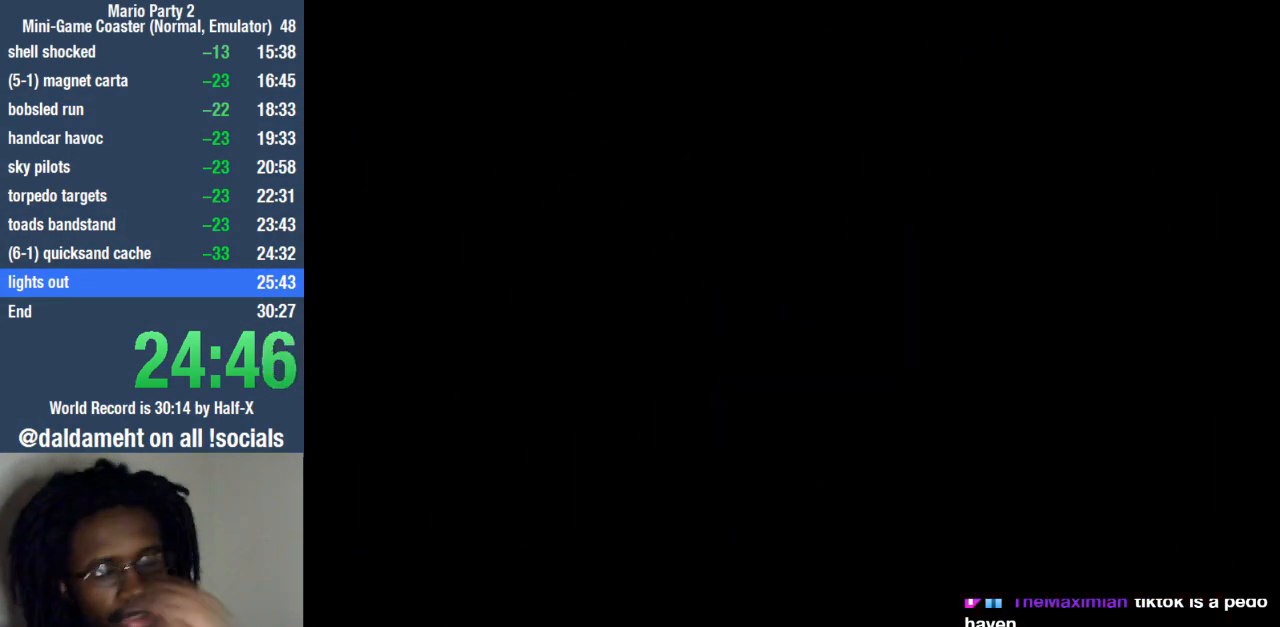
{"buttons": [], "left_stick": "center", "right_stick": "center", "events": []}
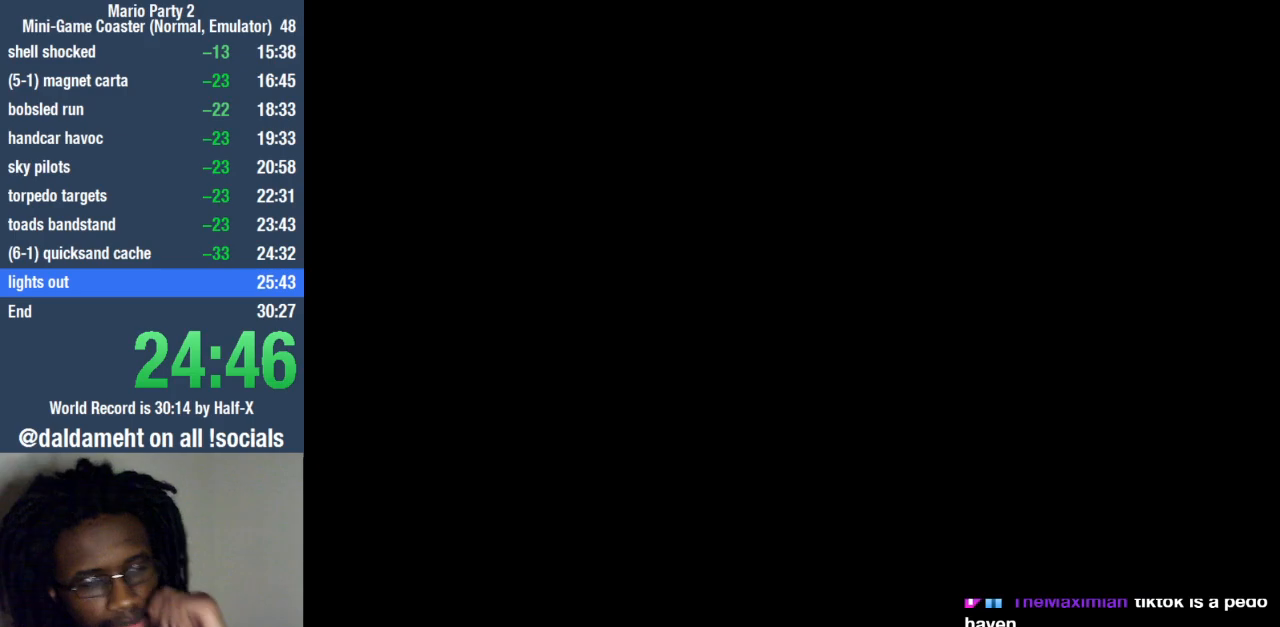
{"buttons": [], "left_stick": "center", "right_stick": "center", "events": []}
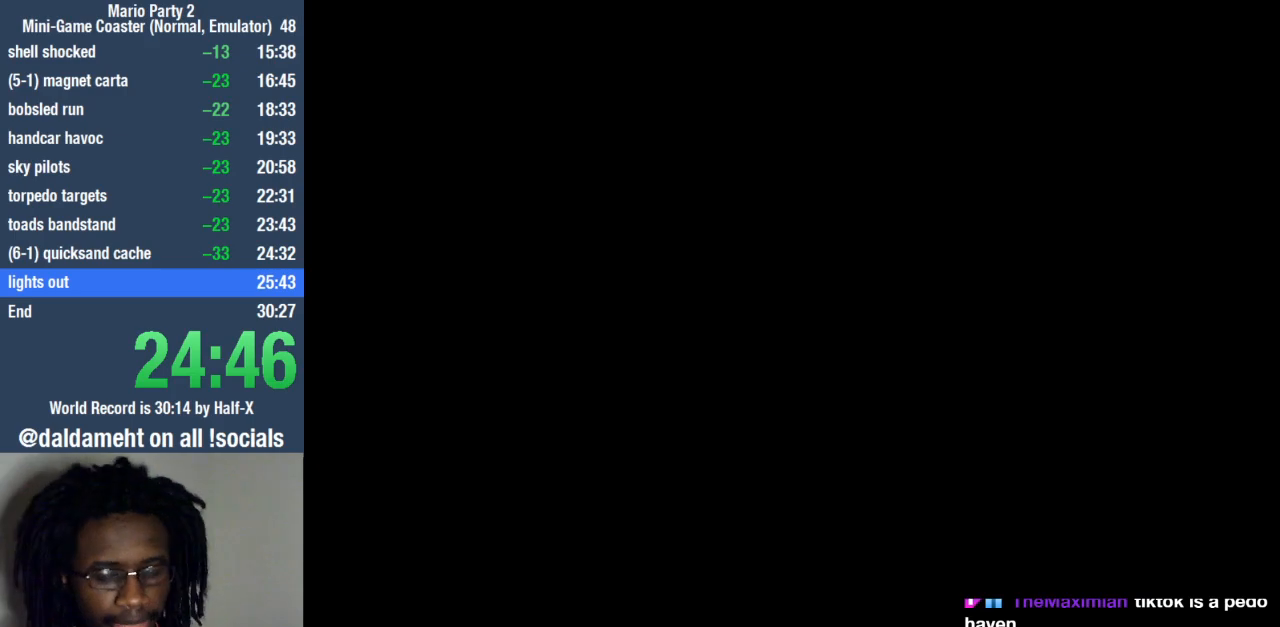
{"buttons": [], "left_stick": "center", "right_stick": "center", "events": []}
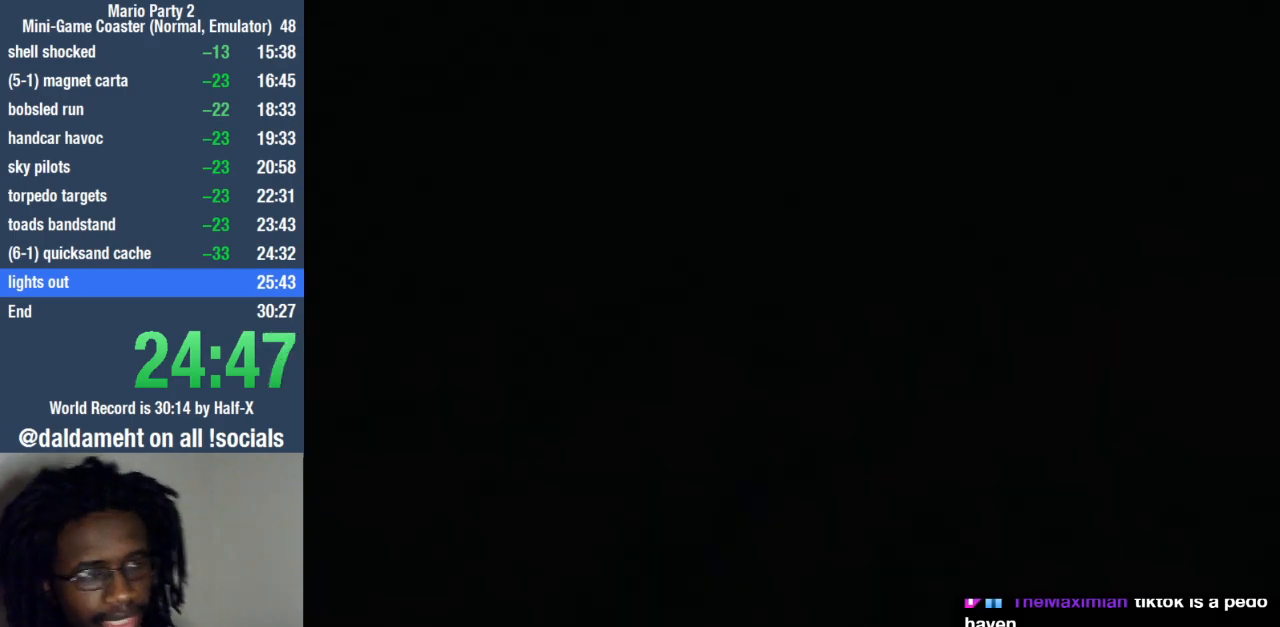
{"buttons": [], "left_stick": "center", "right_stick": "center", "events": []}
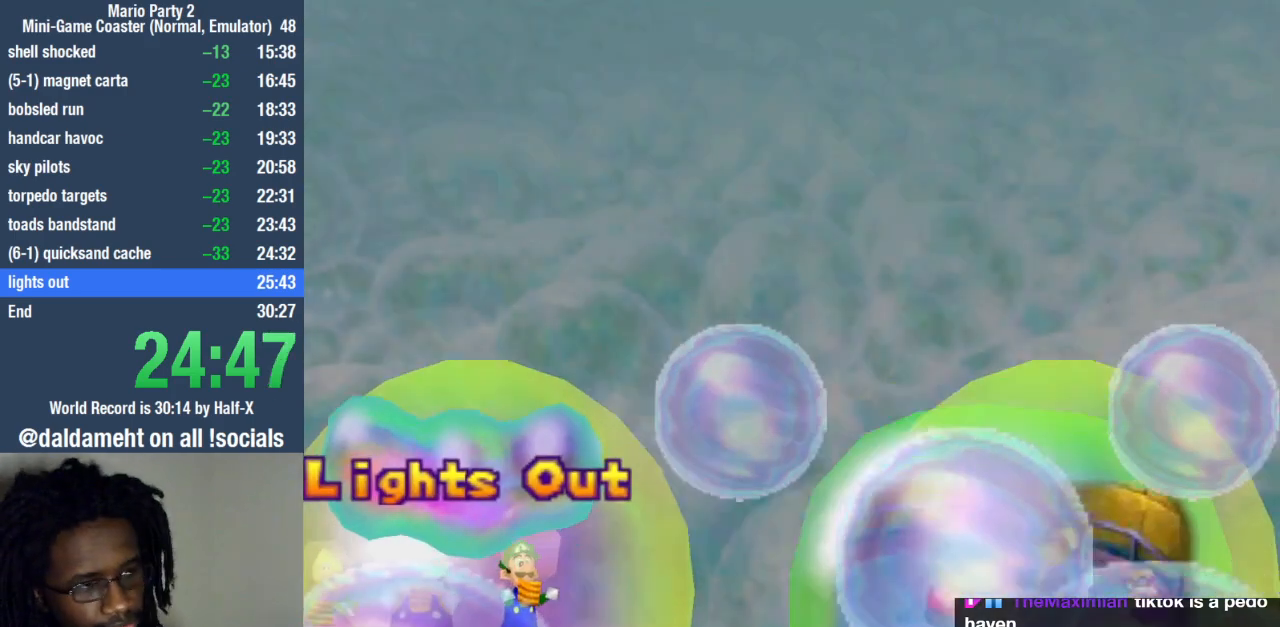
{"buttons": [], "left_stick": "center", "right_stick": "center", "events": []}
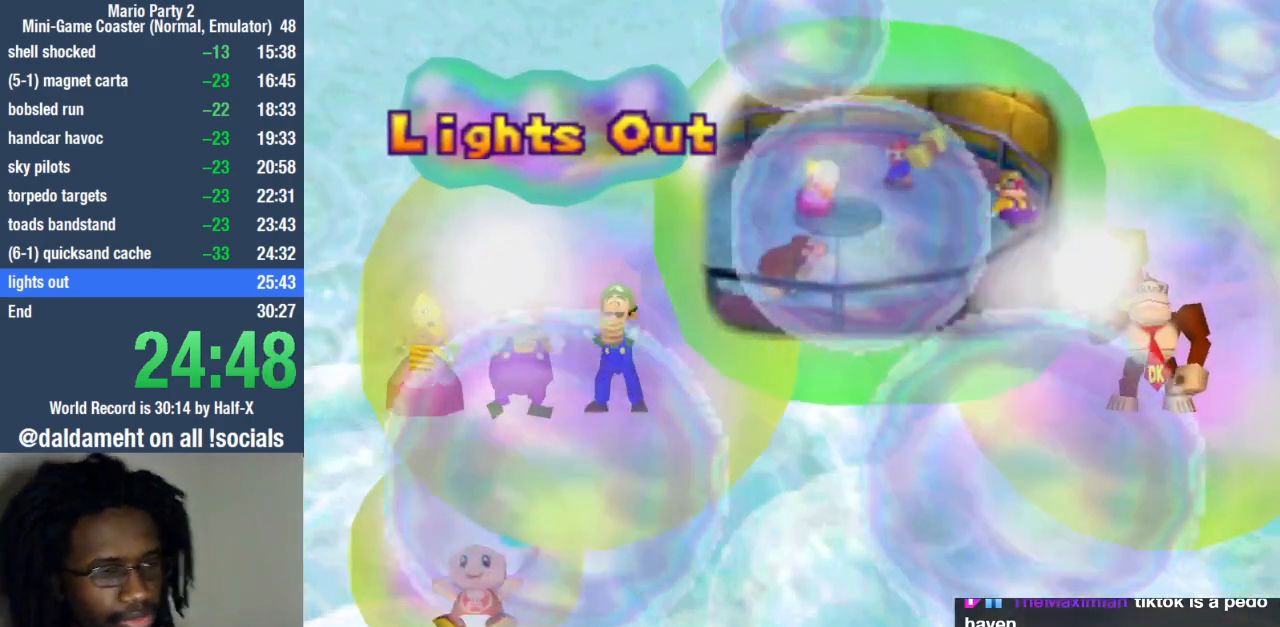
{"buttons": [], "left_stick": "center", "right_stick": "center", "events": []}
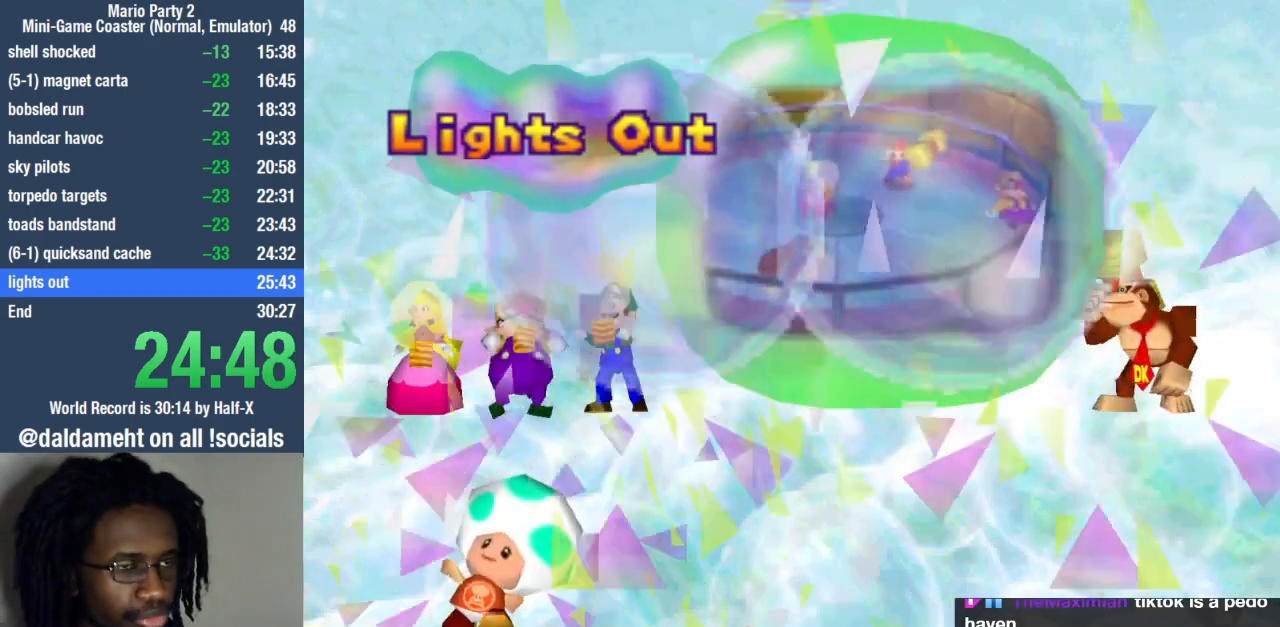
{"buttons": ["START"], "left_stick": "center", "right_stick": "center", "events": [[33, "START", "down"], [100, "START", "up"], [167, "START", "down"], [233, "START", "up"], [333, "START", "down"], [433, "START", "up"], [500, "START", "down"]]}
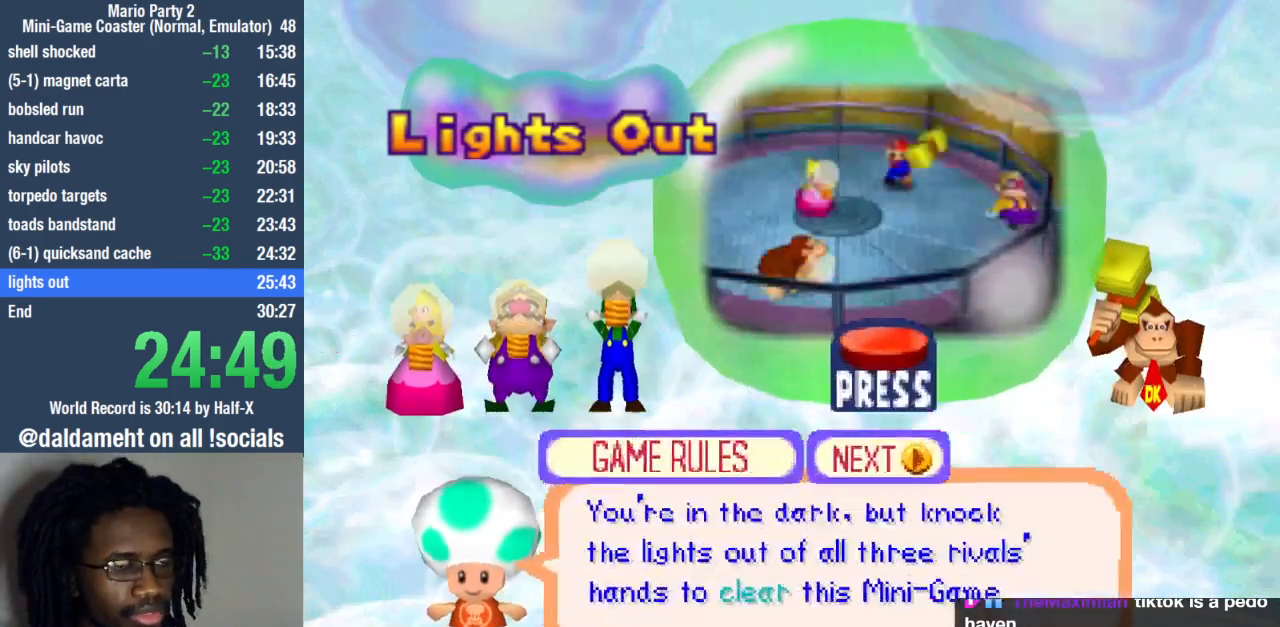
{"buttons": ["START"], "left_stick": "center", "right_stick": "center", "events": [[100, "START", "up"], [167, "START", "down"], [233, "START", "up"], [300, "START", "down"], [400, "START", "up"], [467, "START", "down"]]}
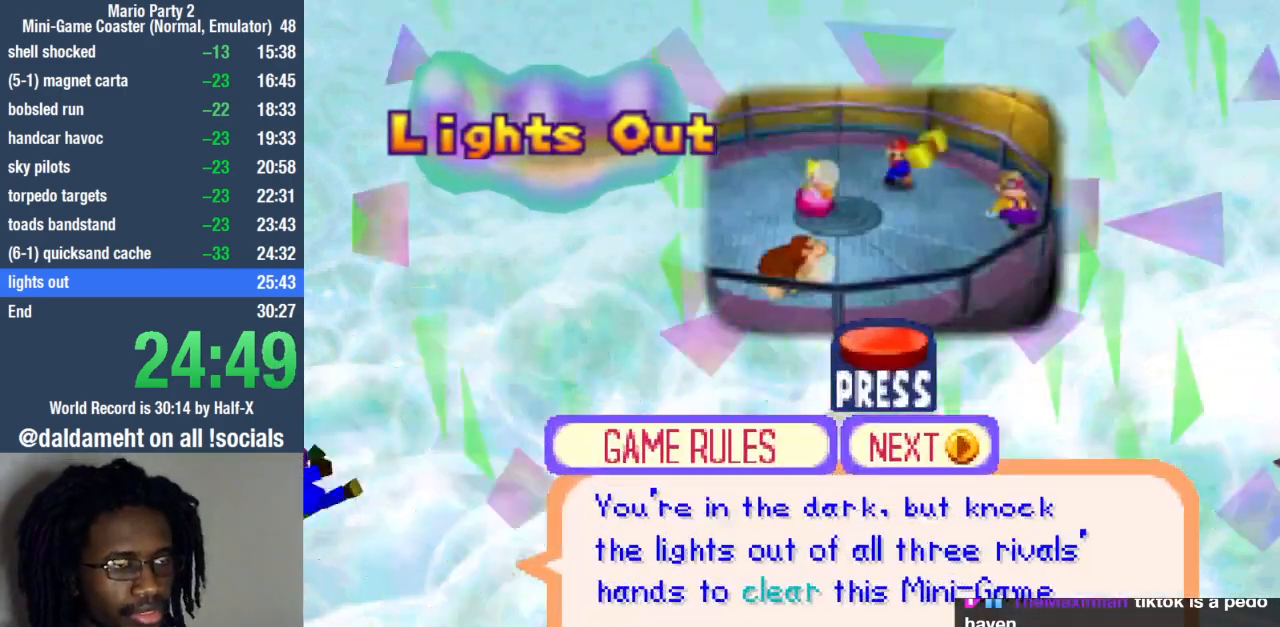
{"buttons": ["START"], "left_stick": "center", "right_stick": "center", "events": []}
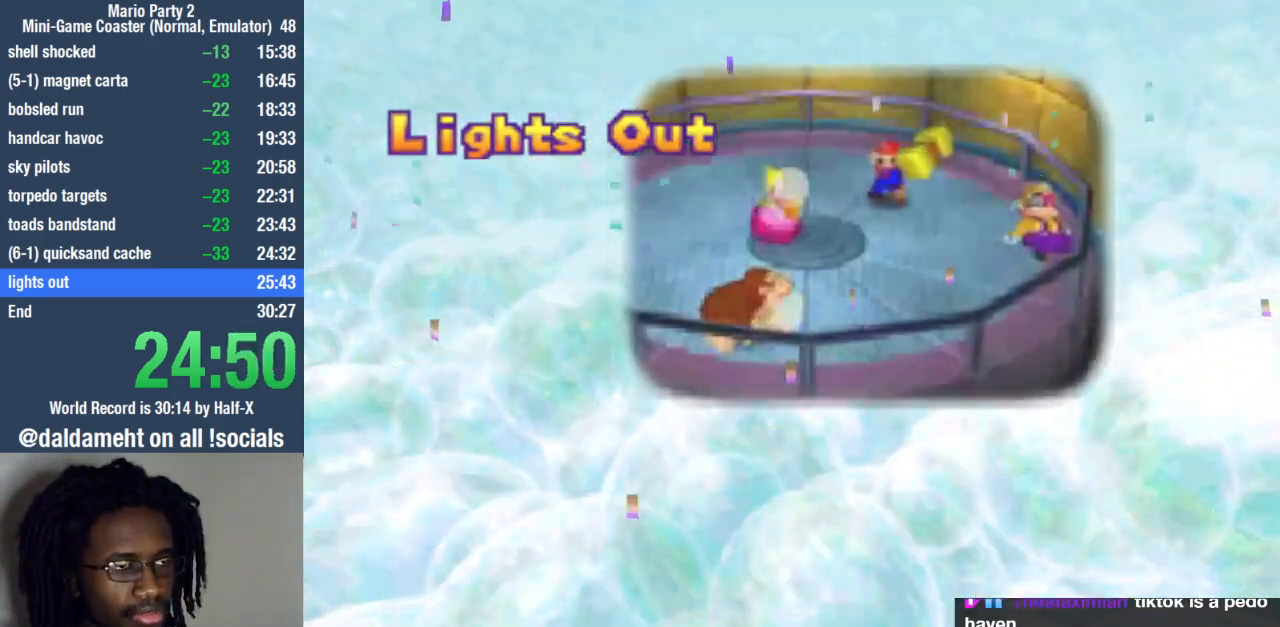
{"buttons": [], "left_stick": "center", "right_stick": "center", "events": [[133, "START", "up"]]}
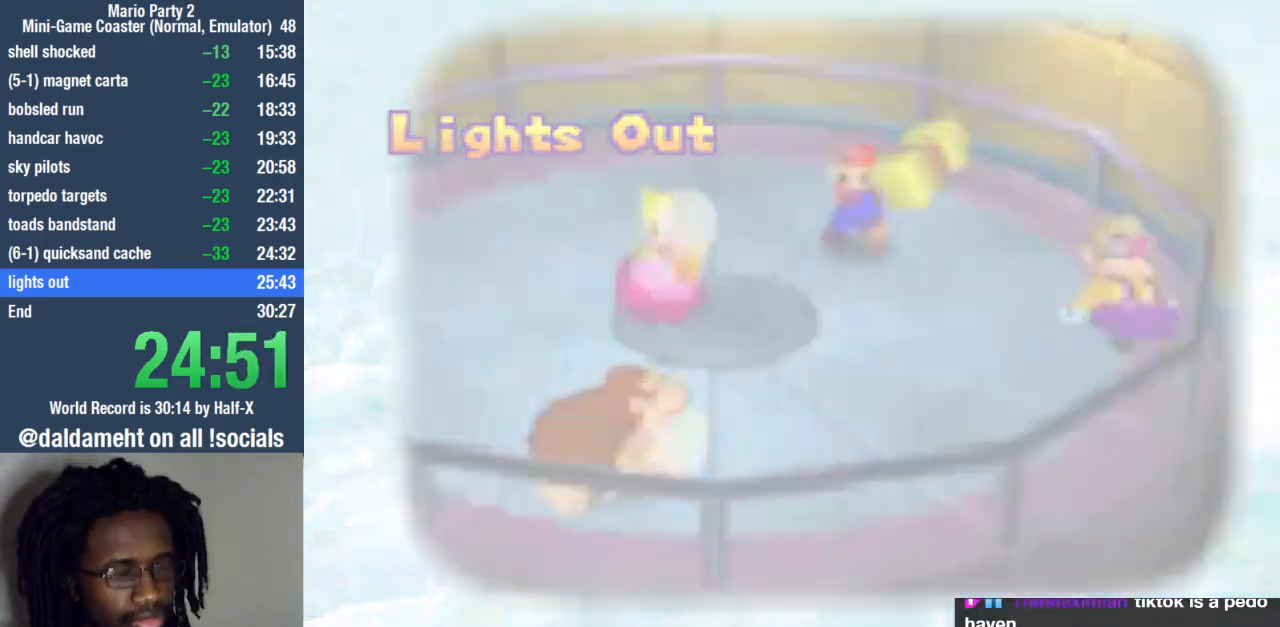
{"buttons": [], "left_stick": "center", "right_stick": "center", "events": []}